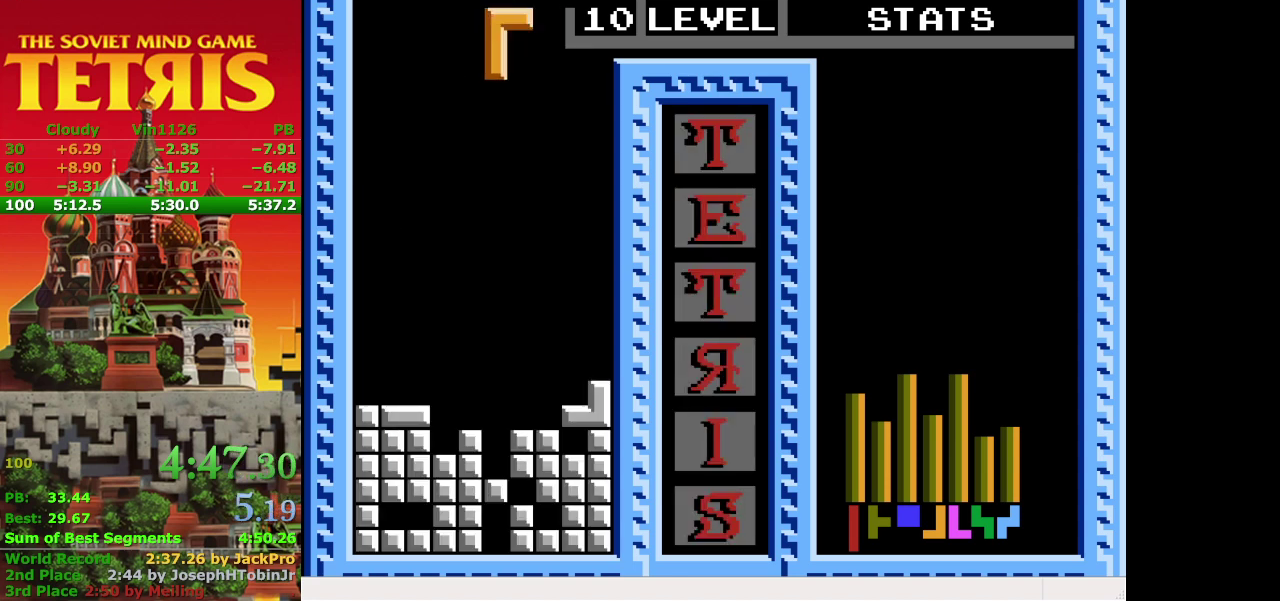
Gameplay with a controller (Nintendo layout); each line is a JSON object with the inputs held at the frame after it. "events" lists button and stick changes between this image and that frame as [ms after this image, input, new state], when the widget could be followed in between. Not read: DPAD_RIGHT L3 R3.
{"buttons": ["DPAD_DOWN"], "events": [[233, "DPAD_DOWN", "down"]]}
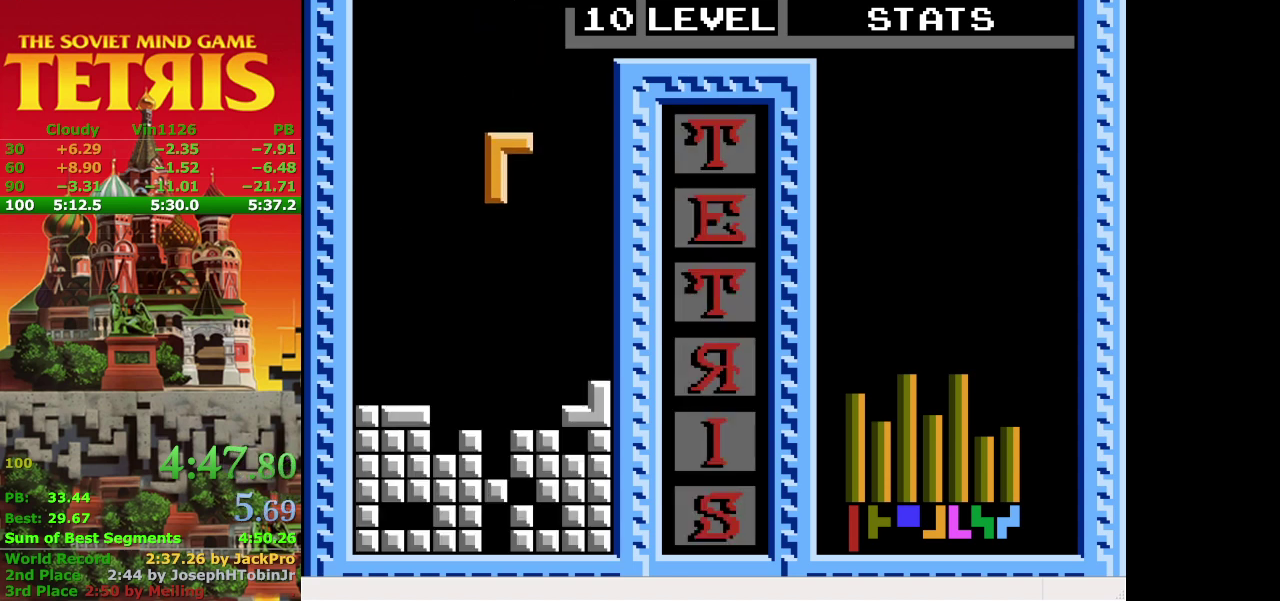
{"buttons": [], "events": [[400, "DPAD_DOWN", "up"]]}
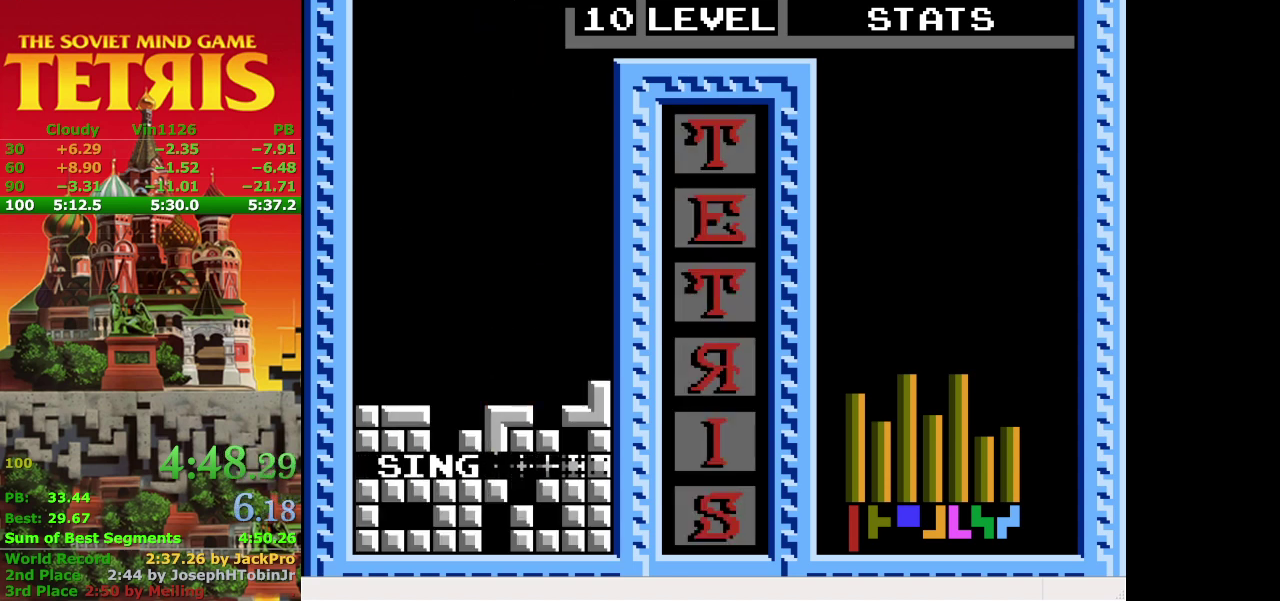
{"buttons": [], "events": []}
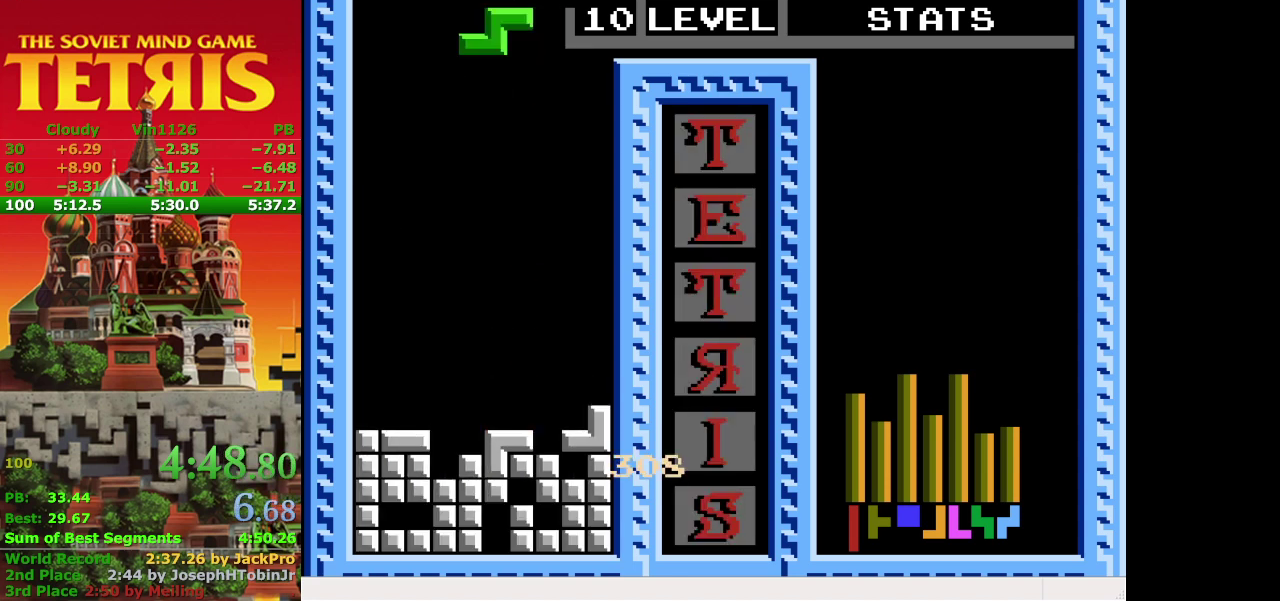
{"buttons": [], "events": [[133, "A", "down"], [267, "A", "up"]]}
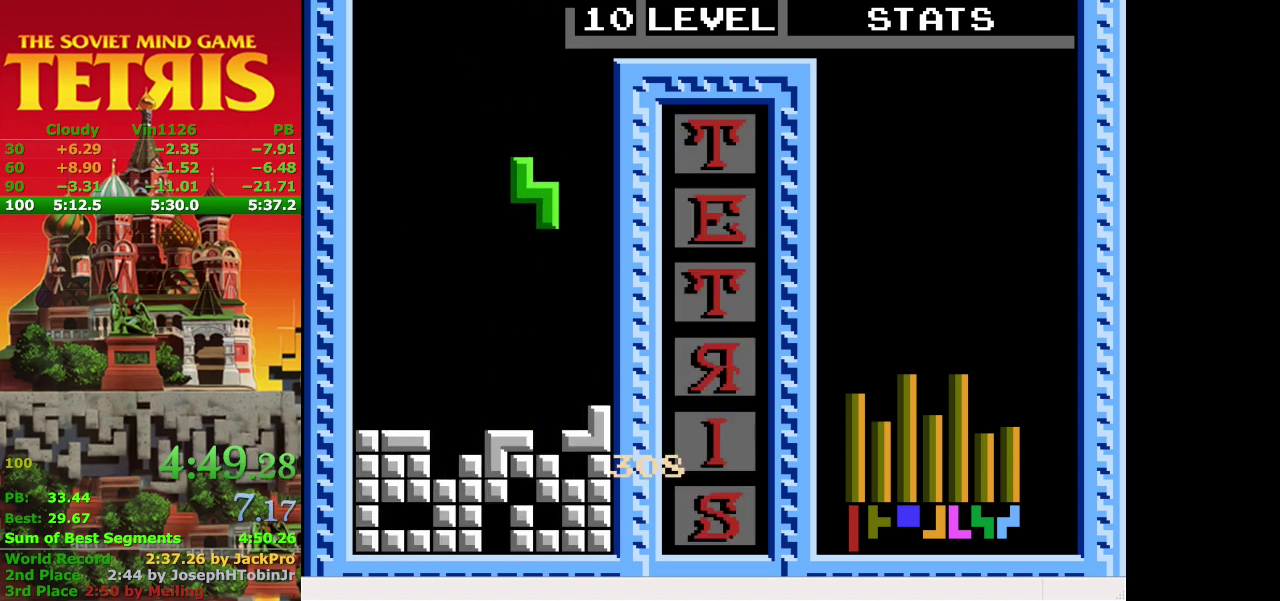
{"buttons": [], "events": [[100, "DPAD_DOWN", "down"], [467, "DPAD_DOWN", "up"]]}
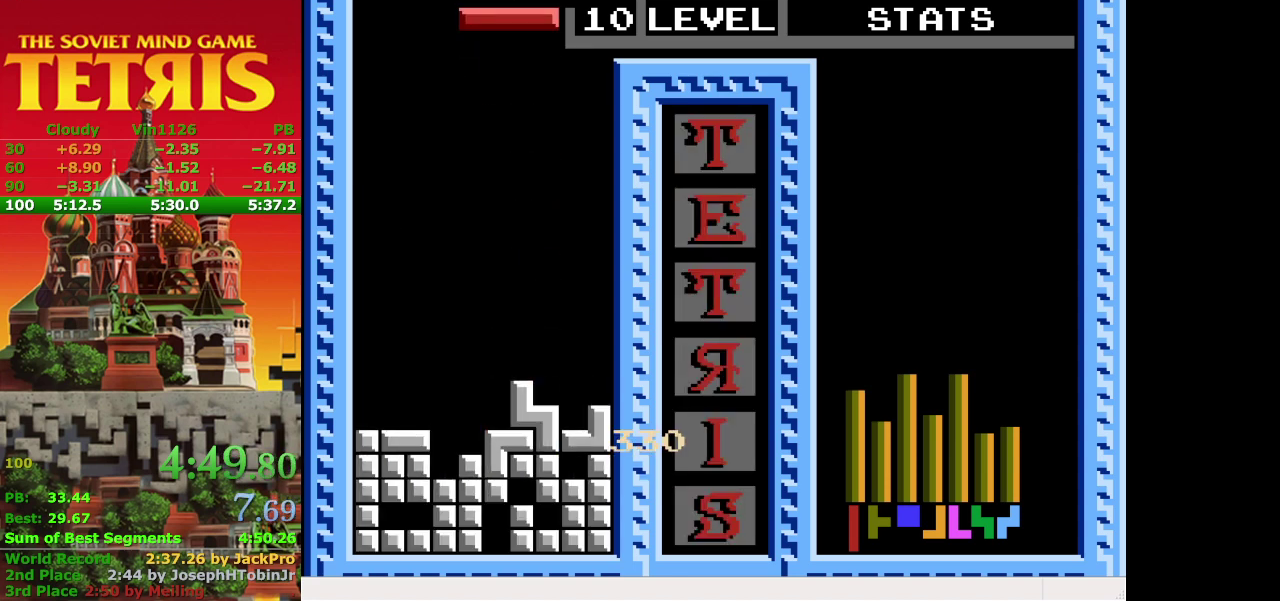
{"buttons": [], "events": [[67, "DPAD_LEFT", "down"], [233, "A", "down"], [267, "DPAD_LEFT", "up"], [333, "A", "up"]]}
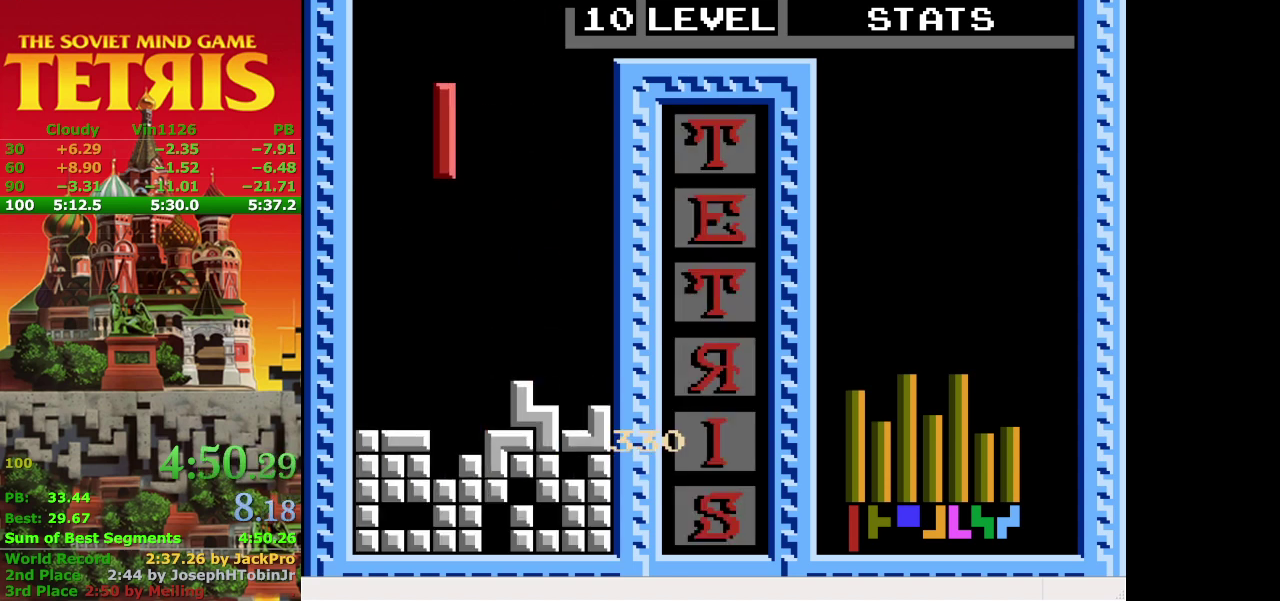
{"buttons": ["DPAD_DOWN"], "events": [[33, "DPAD_DOWN", "down"]]}
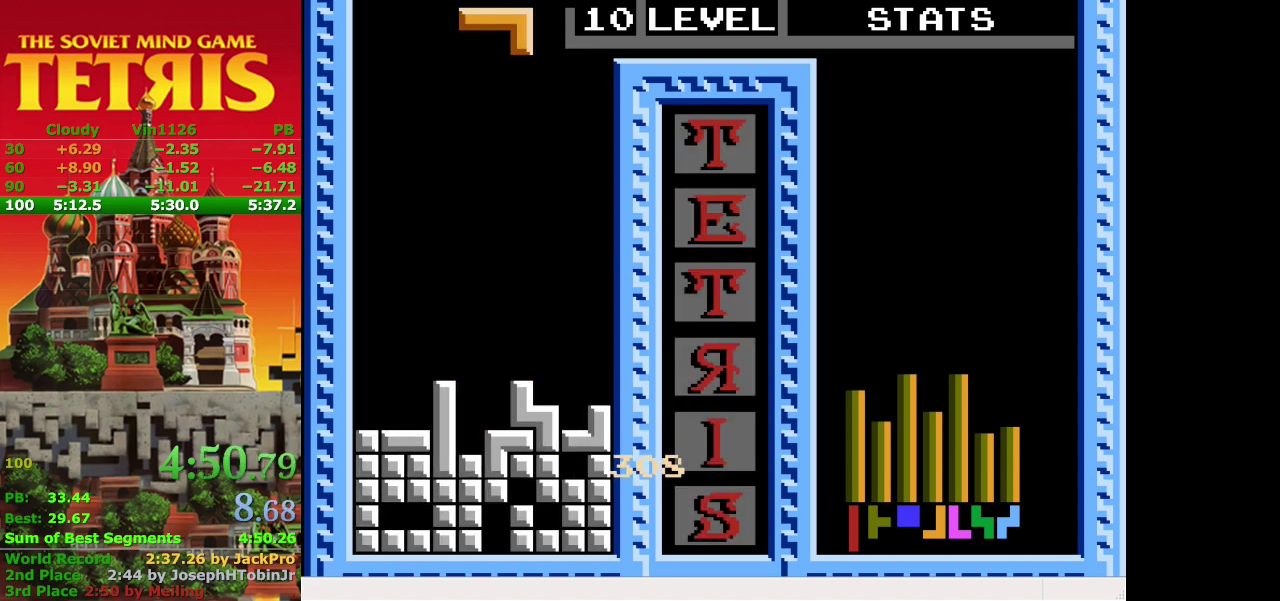
{"buttons": ["B"], "events": [[233, "DPAD_DOWN", "up"], [467, "B", "down"]]}
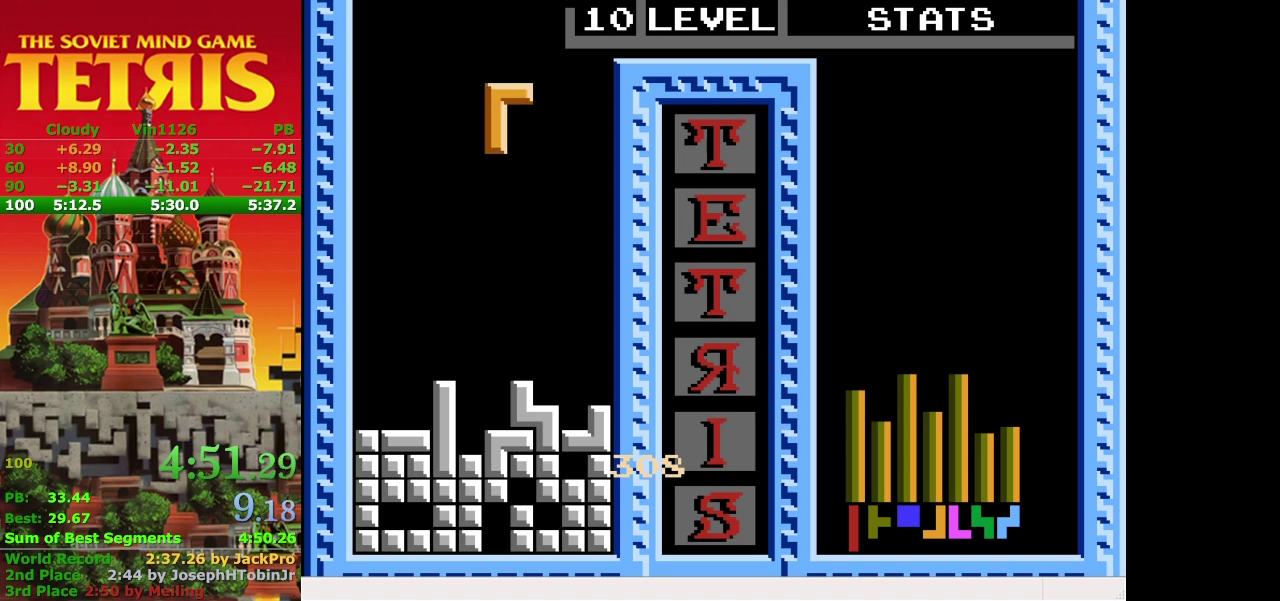
{"buttons": ["DPAD_DOWN"], "events": [[100, "B", "up"], [433, "DPAD_DOWN", "down"]]}
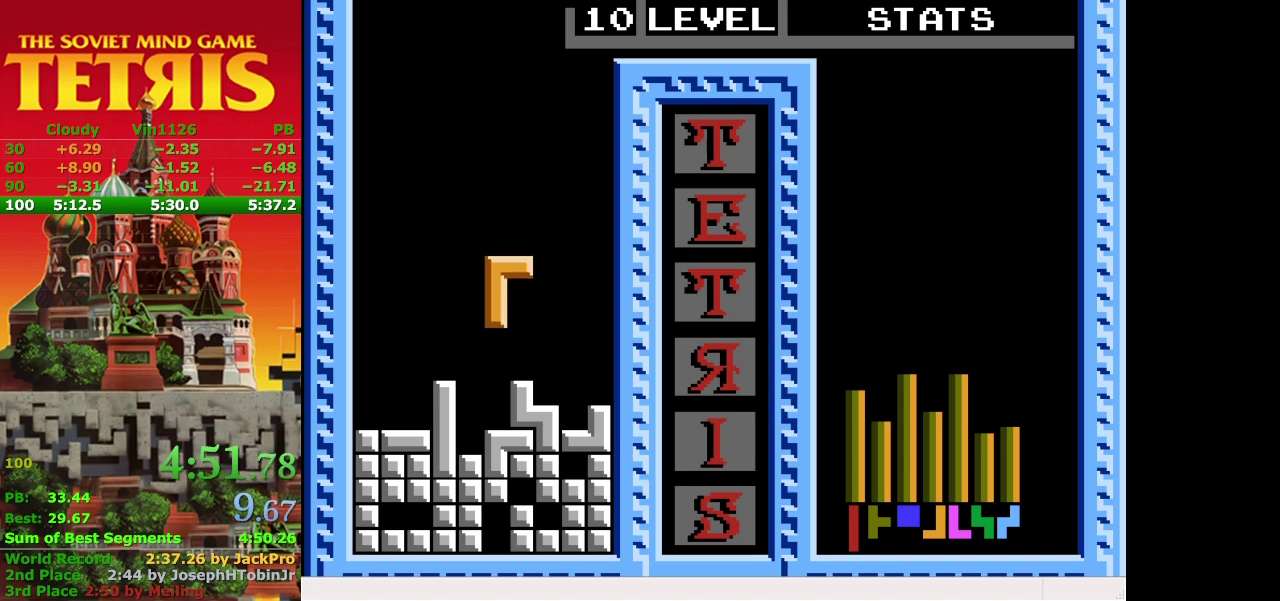
{"buttons": [], "events": [[300, "DPAD_DOWN", "up"]]}
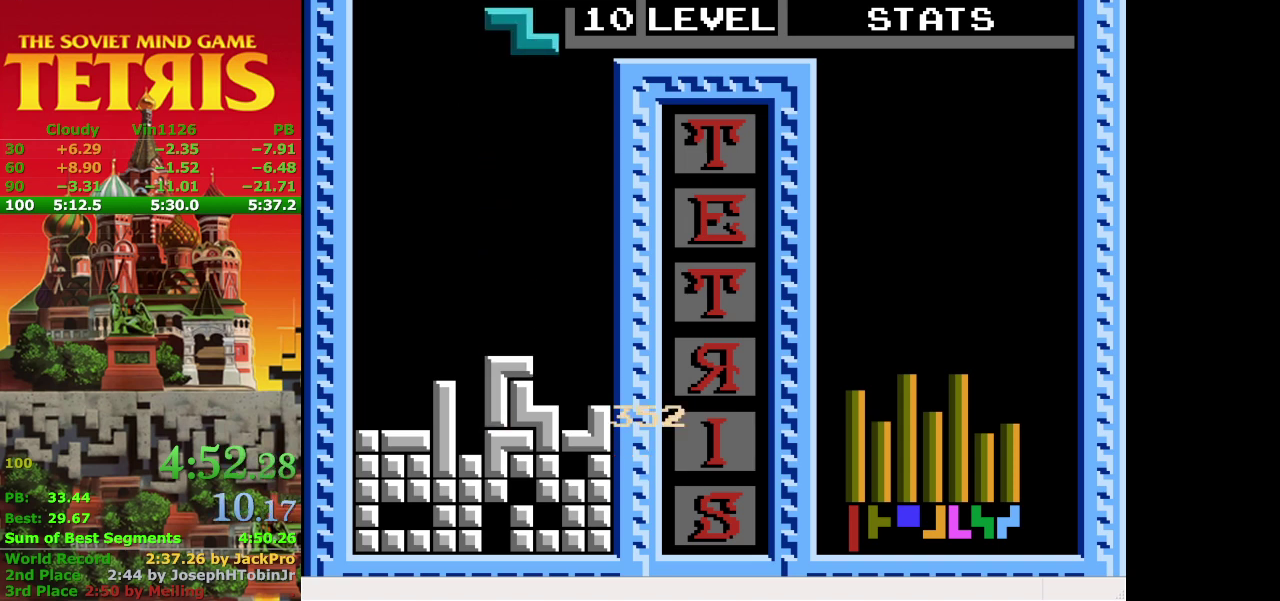
{"buttons": ["DPAD_DOWN"], "events": [[67, "A", "down"], [200, "A", "up"], [467, "DPAD_DOWN", "down"]]}
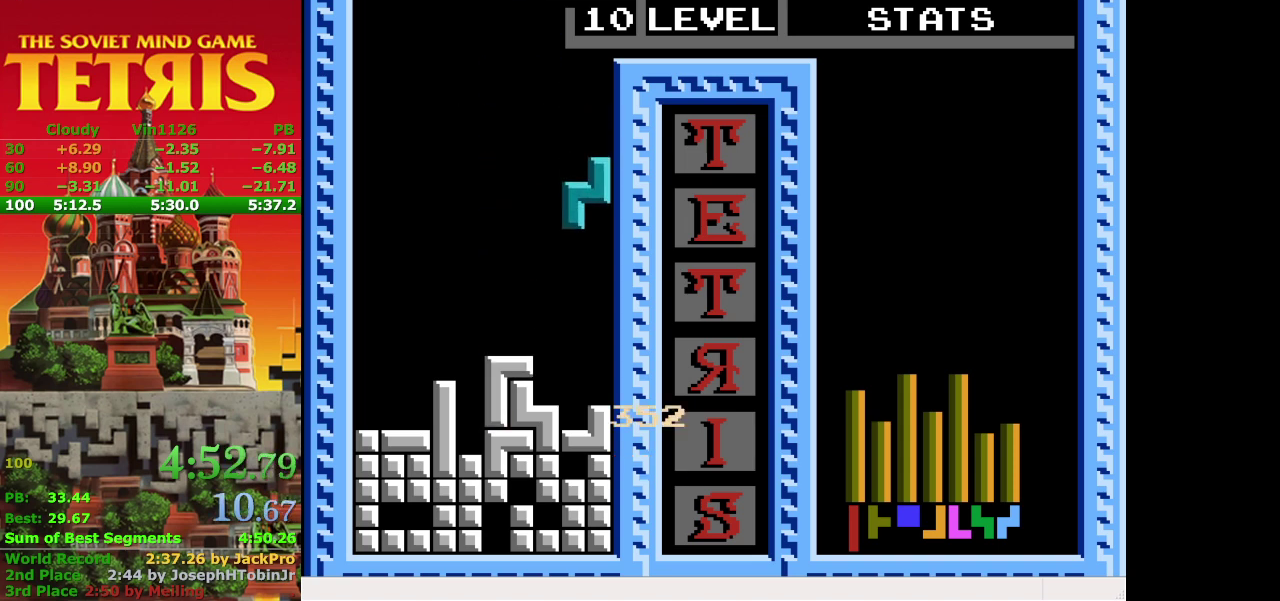
{"buttons": [], "events": [[333, "DPAD_DOWN", "up"]]}
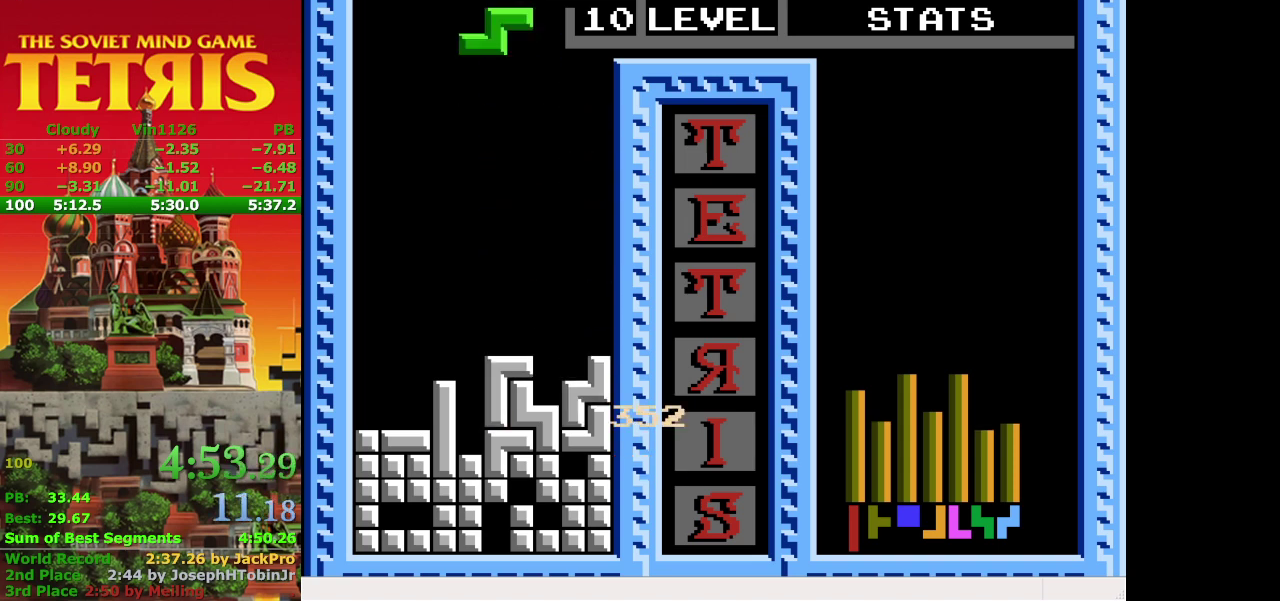
{"buttons": [], "events": []}
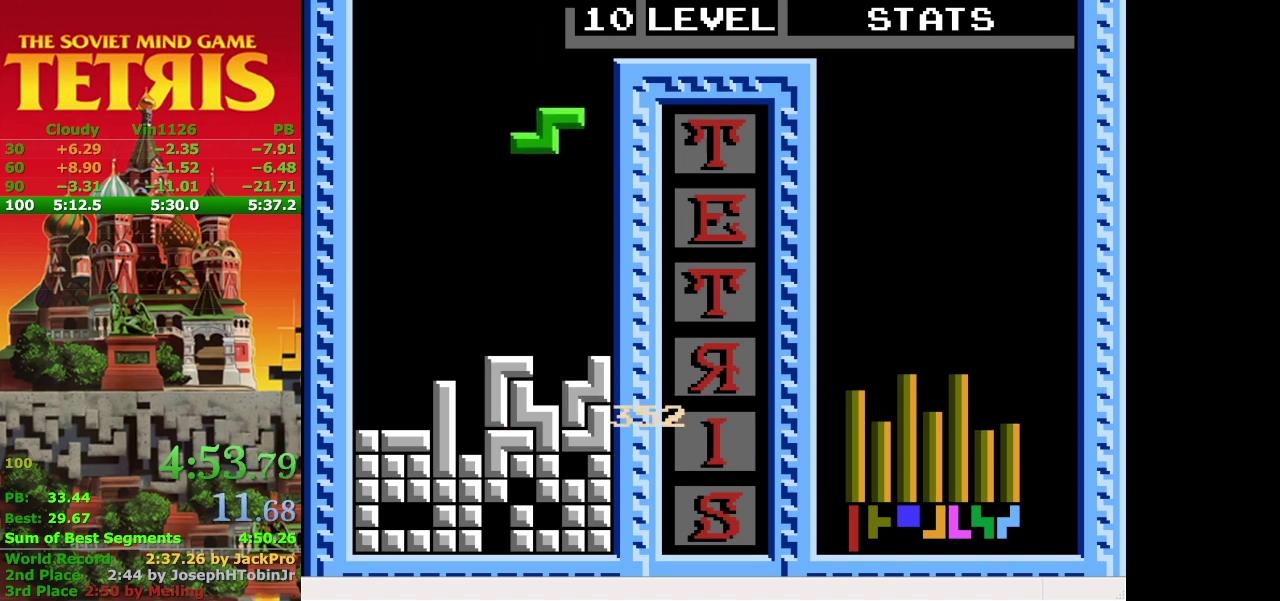
{"buttons": ["DPAD_DOWN"], "events": [[500, "DPAD_DOWN", "down"]]}
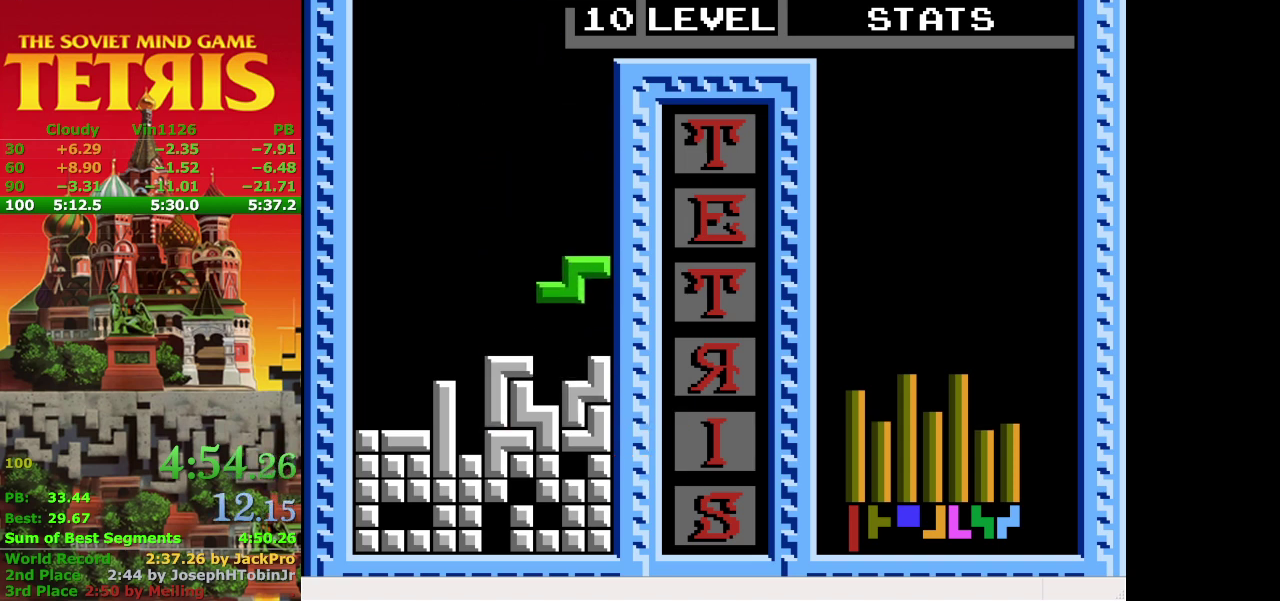
{"buttons": [], "events": [[267, "DPAD_DOWN", "up"]]}
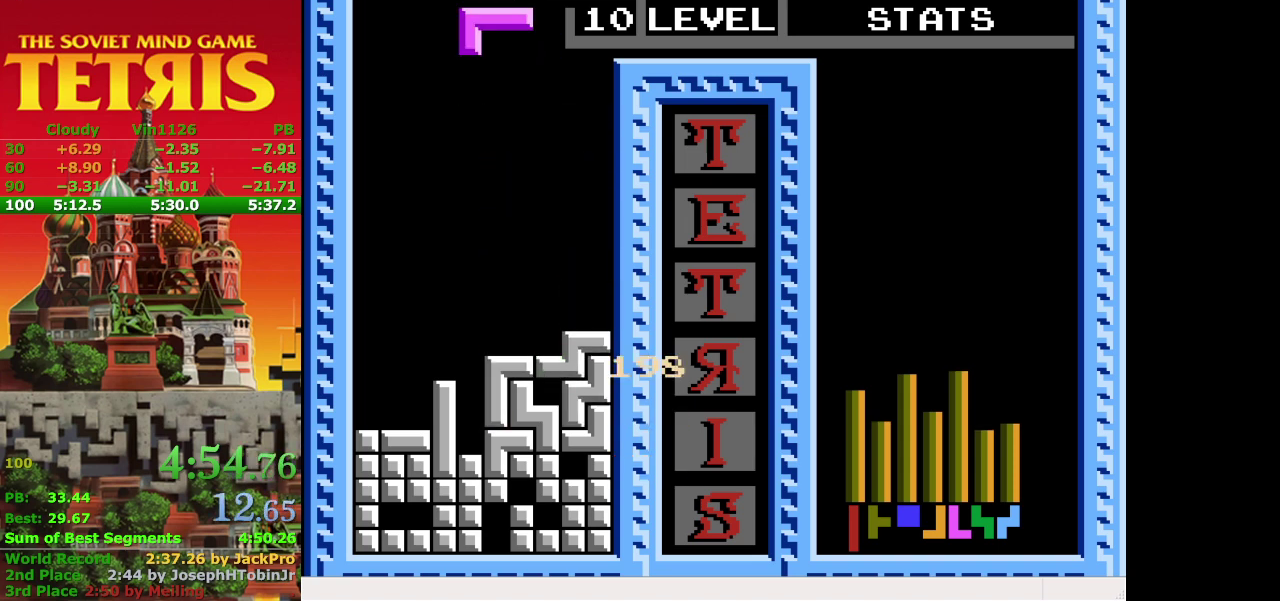
{"buttons": ["B"], "events": [[33, "DPAD_LEFT", "down"], [400, "DPAD_LEFT", "up"], [467, "B", "down"]]}
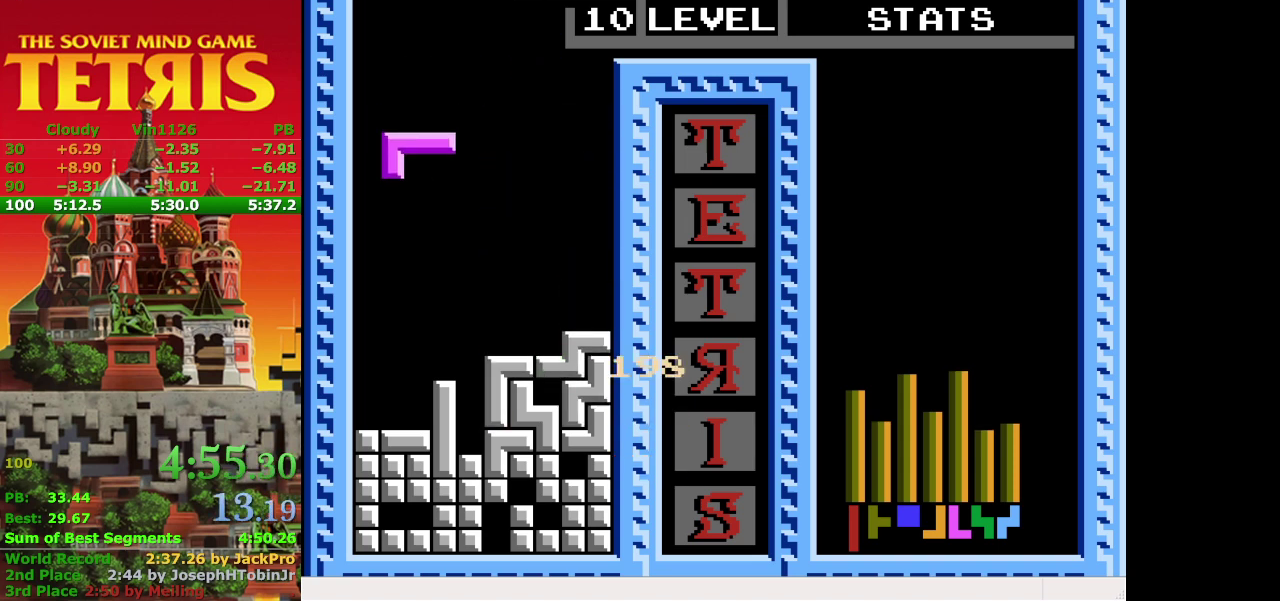
{"buttons": [], "events": [[100, "B", "up"], [200, "B", "down"], [300, "B", "up"], [333, "DPAD_LEFT", "down"], [500, "DPAD_LEFT", "up"]]}
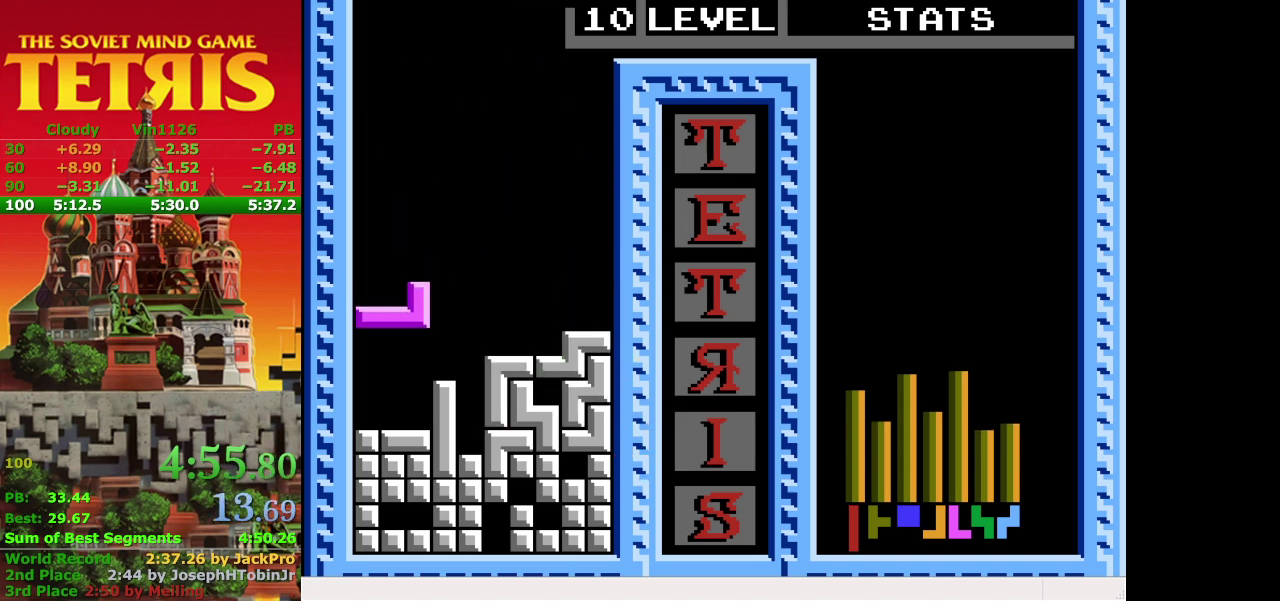
{"buttons": [], "events": []}
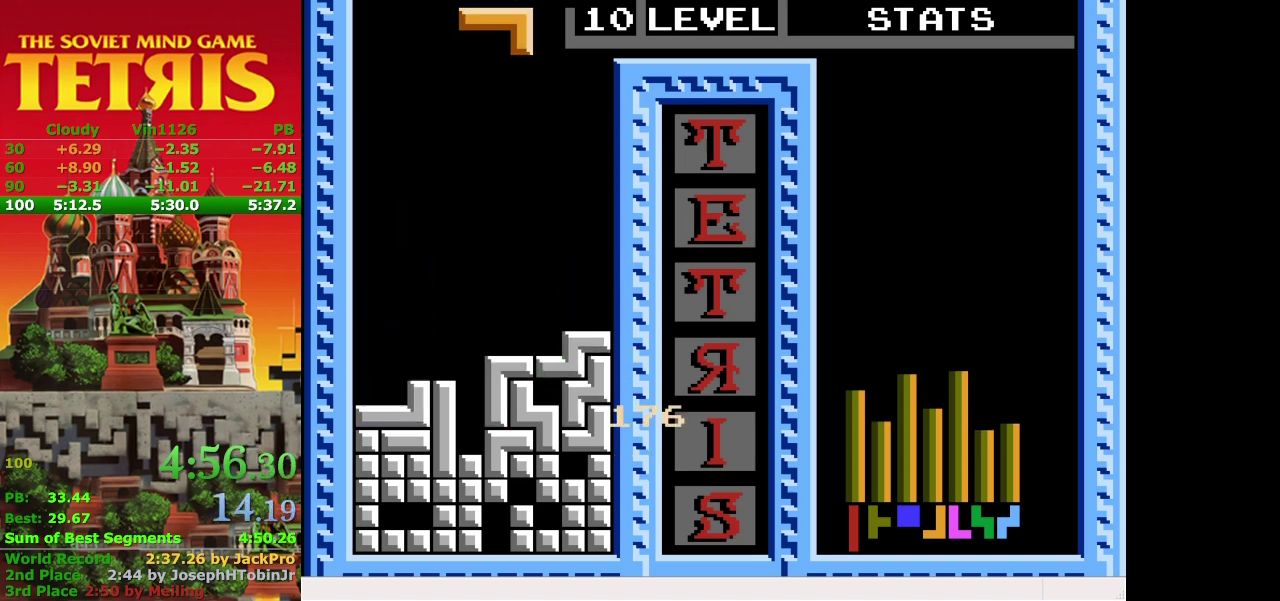
{"buttons": ["A", "DPAD_LEFT"], "events": [[167, "DPAD_LEFT", "down"], [433, "A", "down"]]}
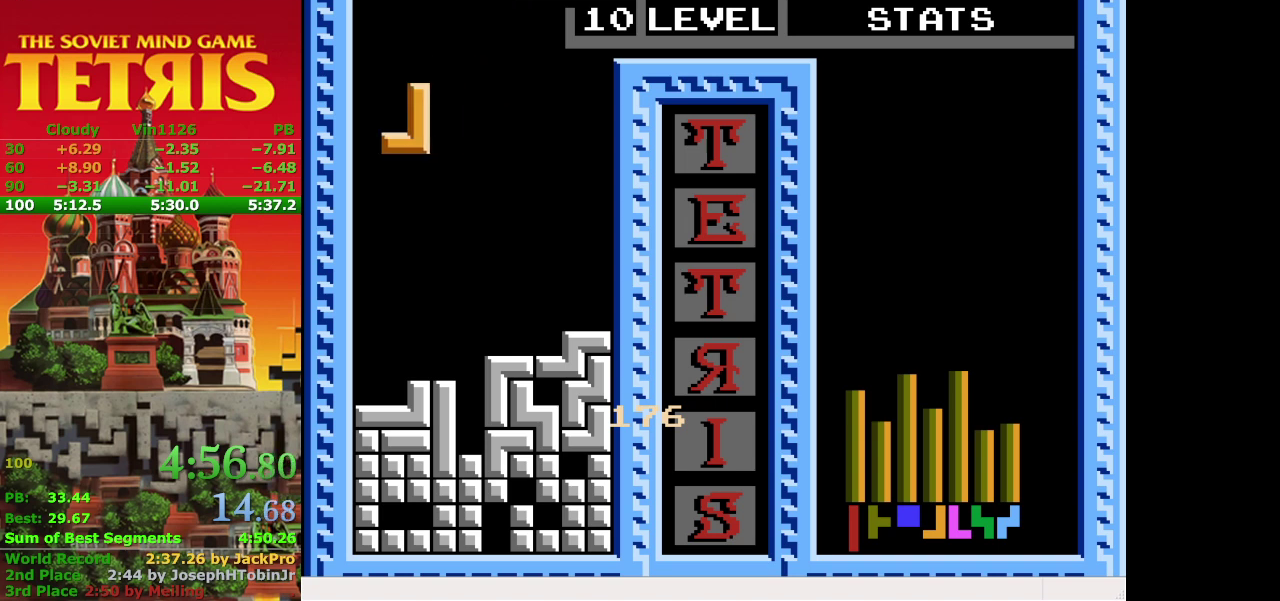
{"buttons": ["DPAD_DOWN"], "events": [[33, "A", "up"], [200, "DPAD_LEFT", "up"], [267, "DPAD_DOWN", "down"]]}
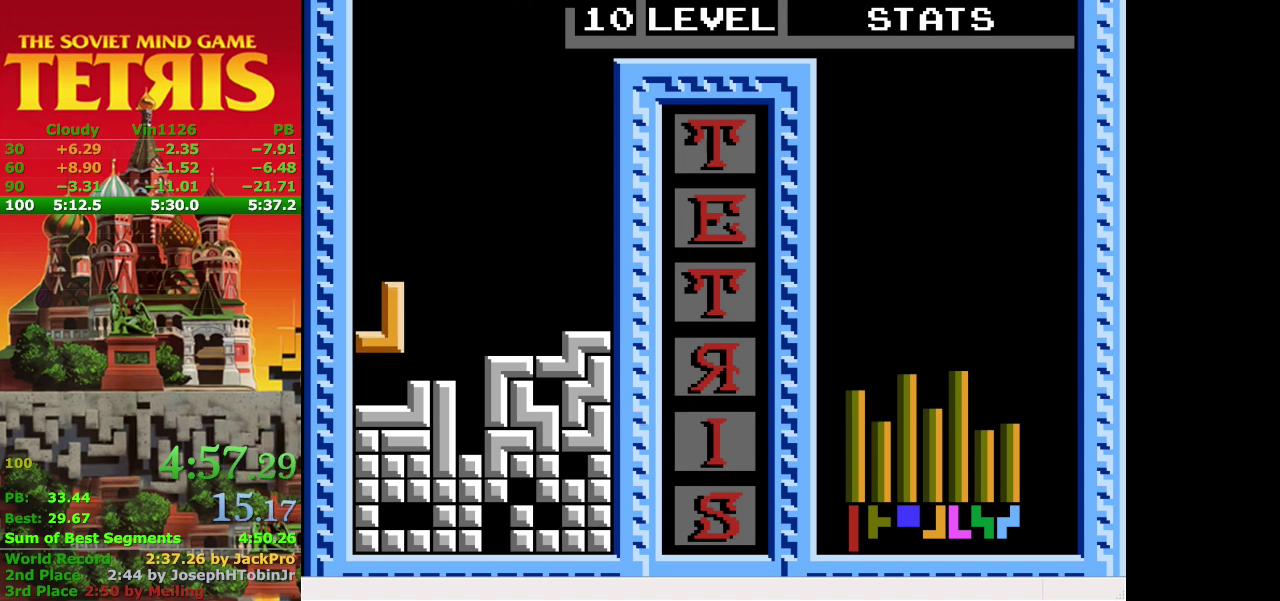
{"buttons": [], "events": [[133, "DPAD_DOWN", "up"]]}
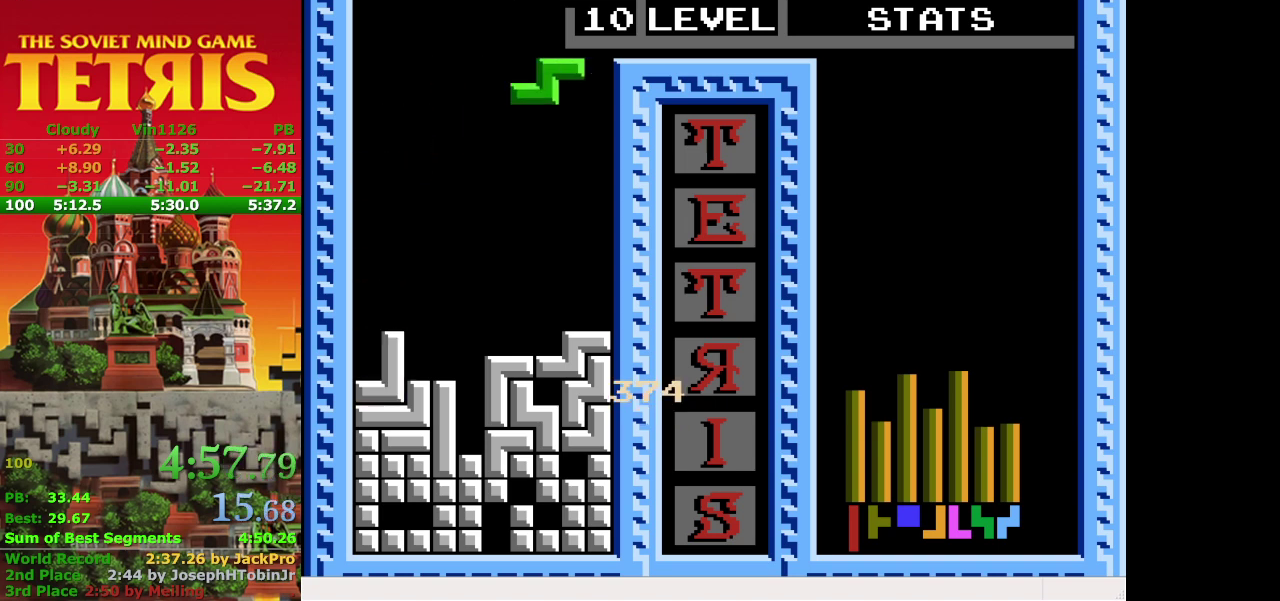
{"buttons": ["DPAD_DOWN"], "events": [[400, "DPAD_DOWN", "down"]]}
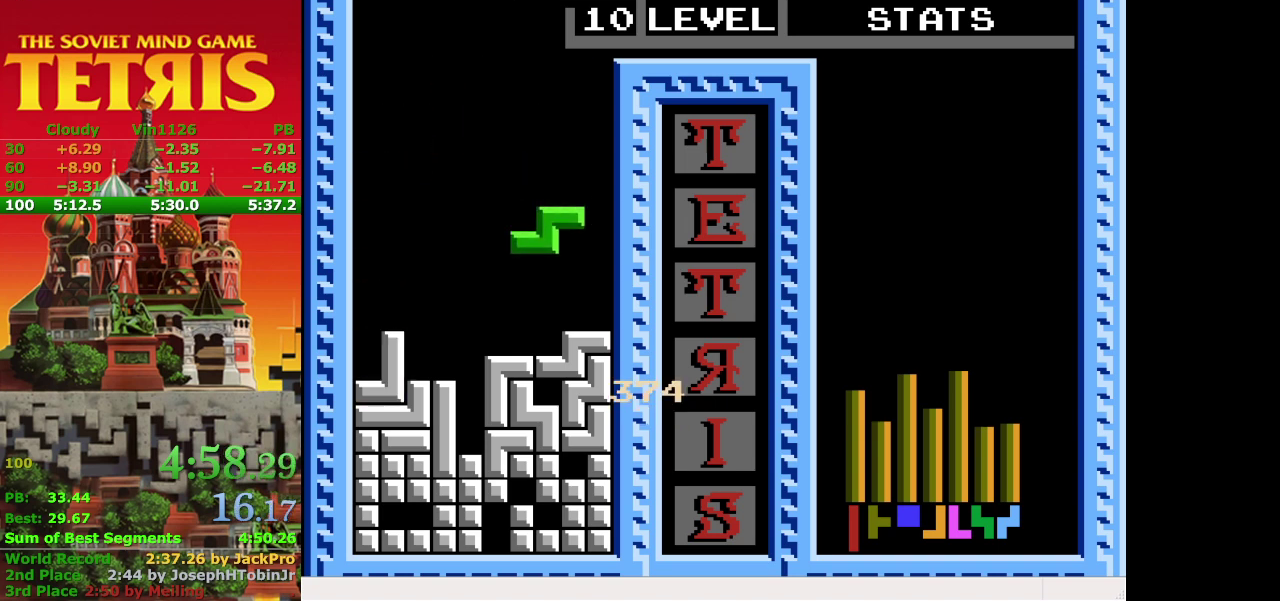
{"buttons": ["DPAD_LEFT"], "events": [[267, "DPAD_DOWN", "up"], [500, "DPAD_LEFT", "down"]]}
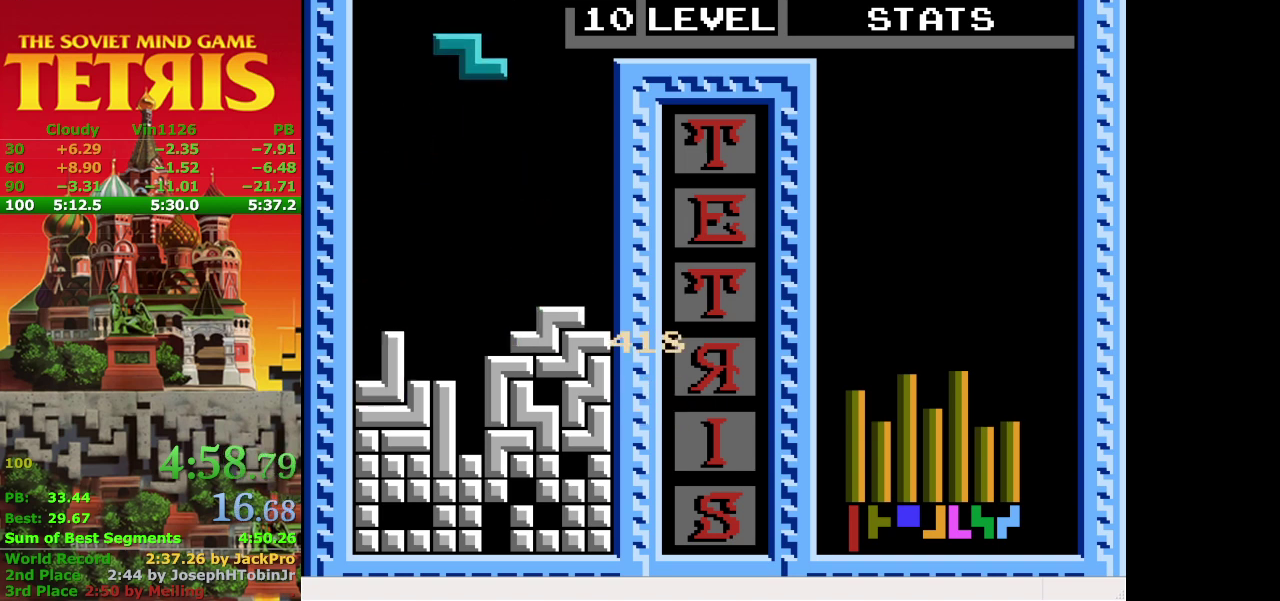
{"buttons": [], "events": [[133, "DPAD_LEFT", "up"]]}
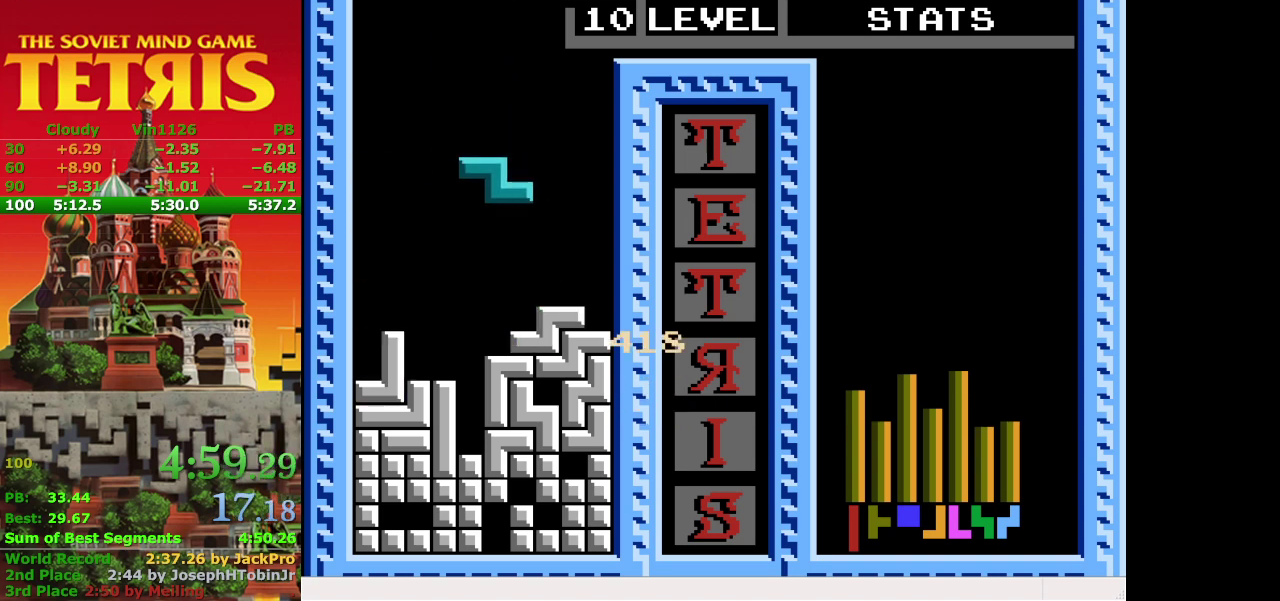
{"buttons": [], "events": [[33, "A", "down"], [133, "A", "up"]]}
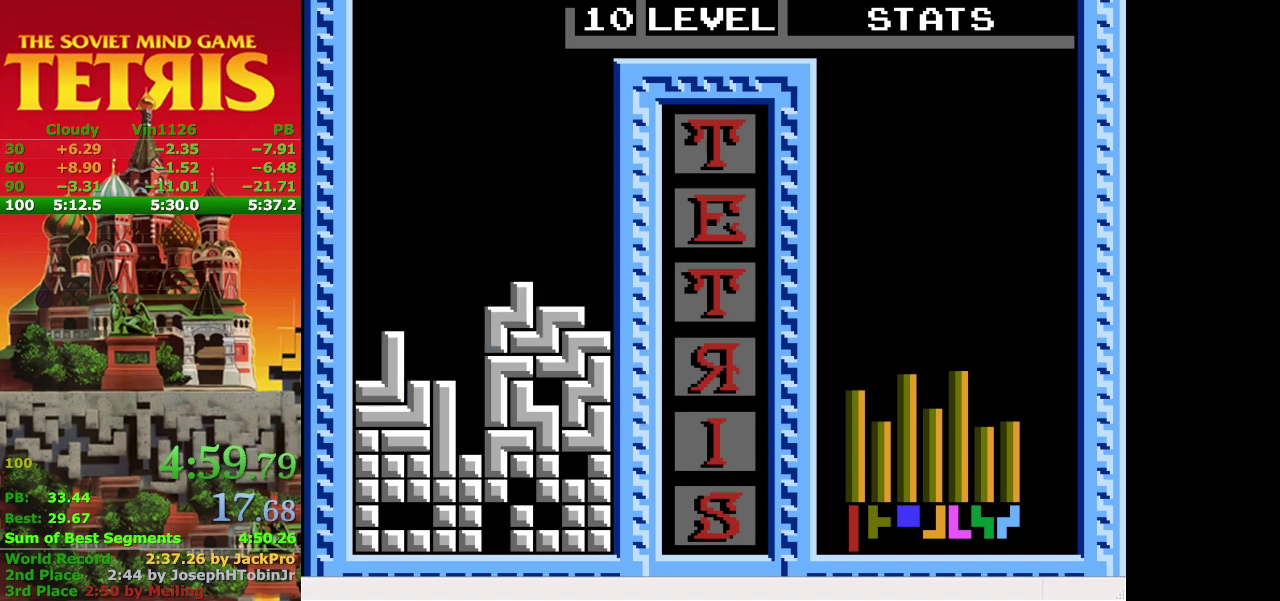
{"buttons": [], "events": []}
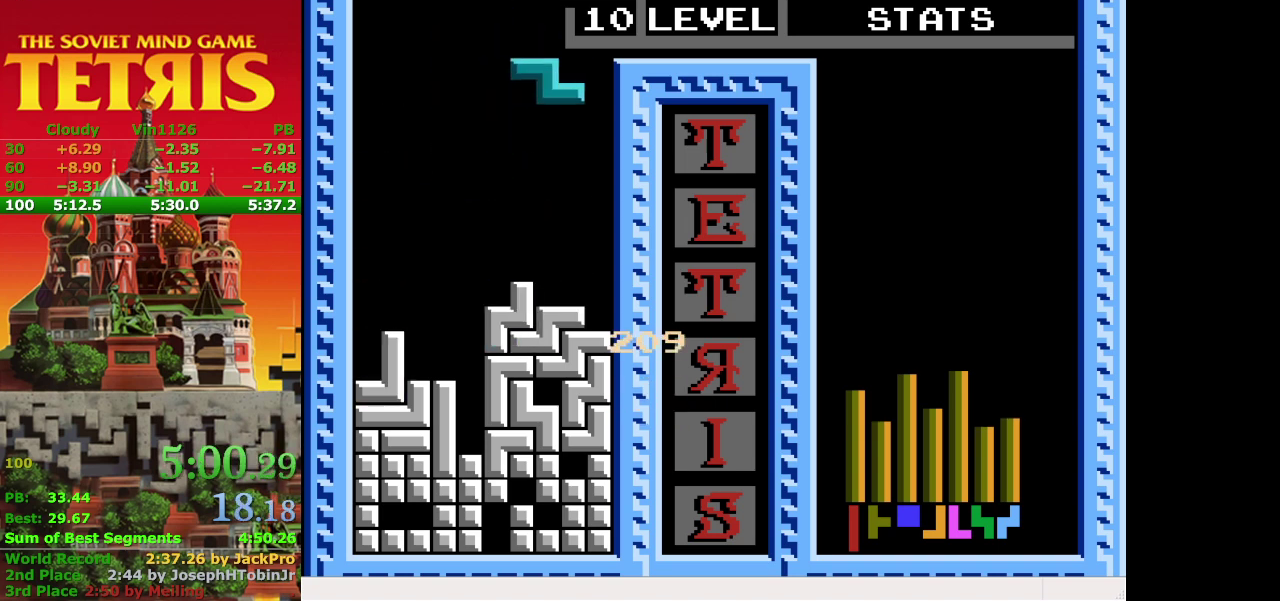
{"buttons": ["DPAD_DOWN"], "events": [[367, "DPAD_DOWN", "down"]]}
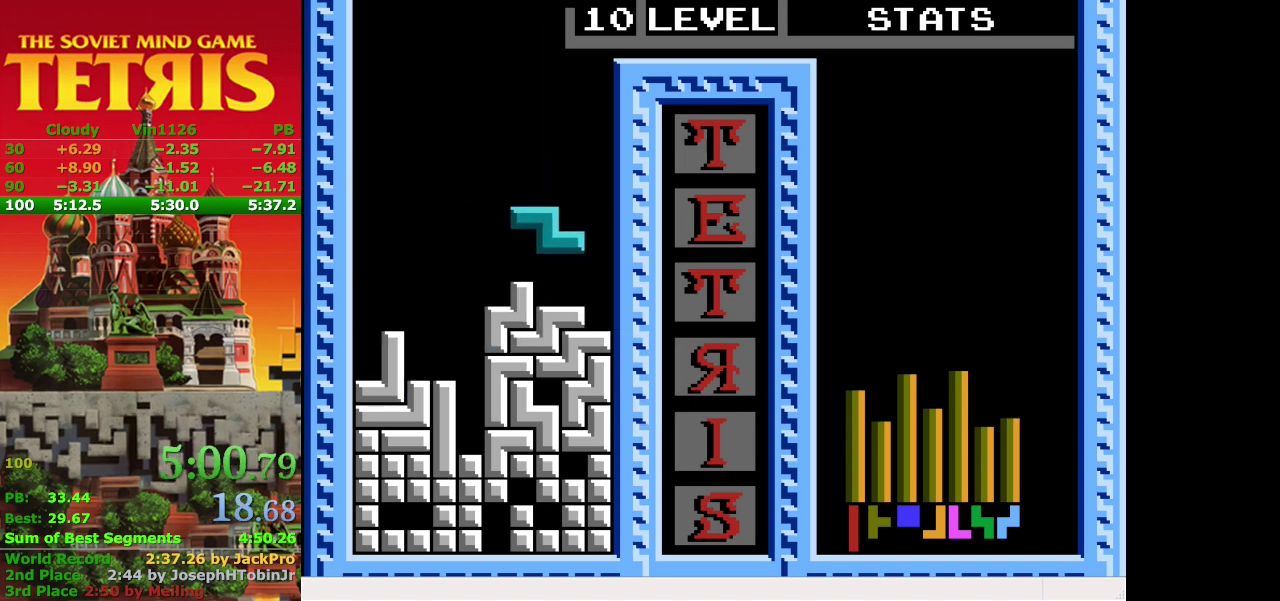
{"buttons": [], "events": [[133, "DPAD_DOWN", "up"], [233, "DPAD_LEFT", "down"], [333, "A", "down"], [400, "DPAD_LEFT", "up"], [467, "A", "up"]]}
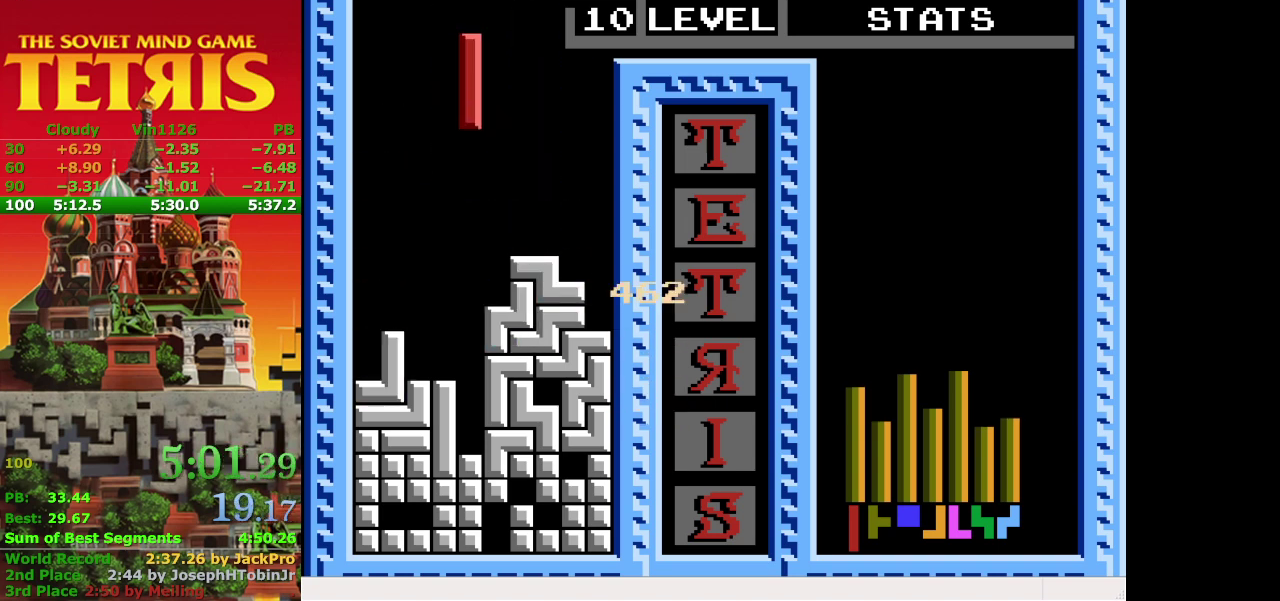
{"buttons": ["DPAD_DOWN"], "events": [[233, "DPAD_DOWN", "down"]]}
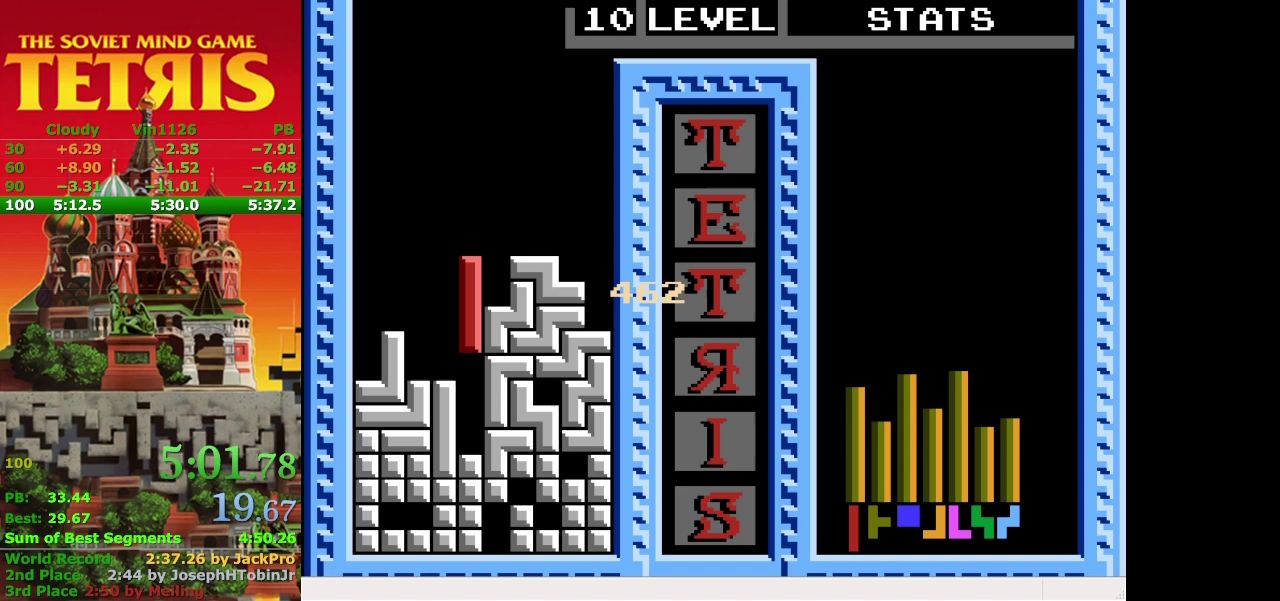
{"buttons": [], "events": [[433, "DPAD_DOWN", "up"]]}